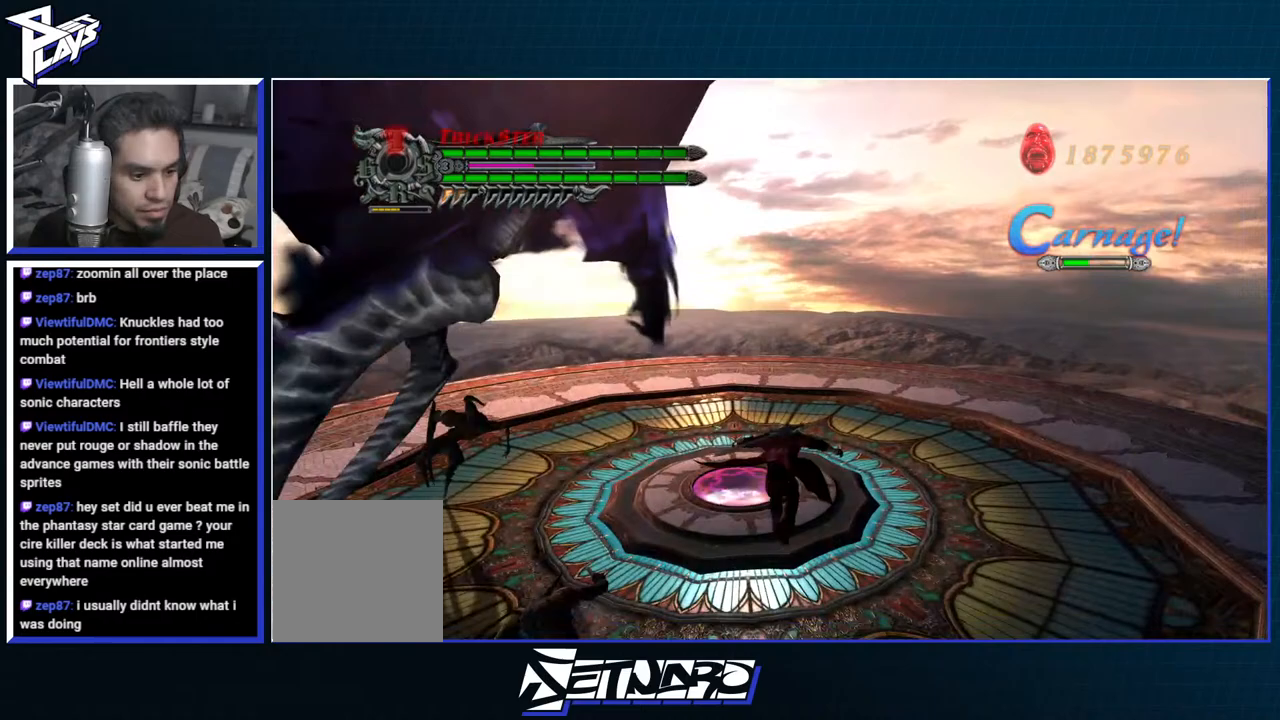
Gameplay with a controller (Xbox layout); each line is a JSON object with the inputs held at the frame after it (dt_ms = milliseconds from this image to that frame). "events" lists button and stick changes between this image and that frame as [ms after this image, input, new state], when the widget could be followed in between.
{"dt_ms": 500, "buttons": ["R1"], "left_stick": "right", "right_stick": "center", "events": [[50, "left_stick", "up-left"], [67, "DPAD_RIGHT", "down"], [150, "DPAD_RIGHT", "up"], [183, "R1", "down"], [183, "Y", "down"], [183, "left_stick", "center"], [283, "Y", "up"], [383, "Y", "down"], [467, "left_stick", "right"], [483, "Y", "up"]]}
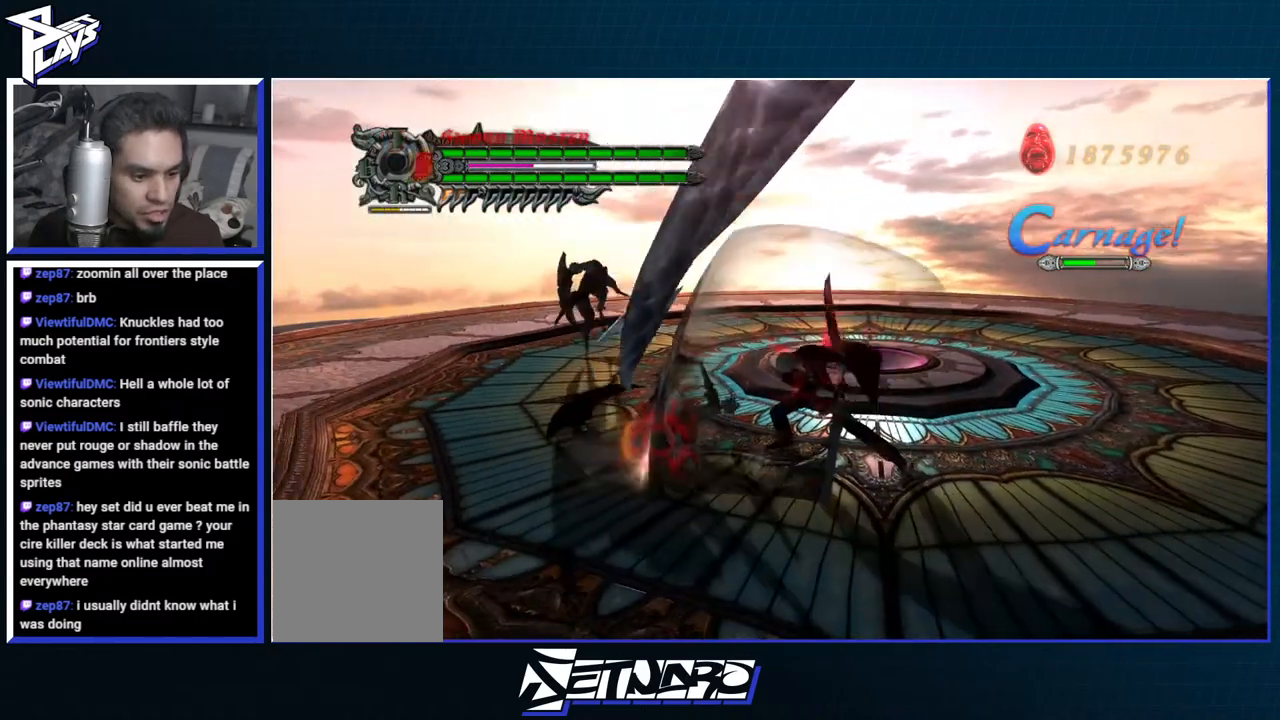
{"dt_ms": 500, "buttons": ["Y", "R1"], "left_stick": "right", "right_stick": "center", "events": [[283, "Y", "down"]]}
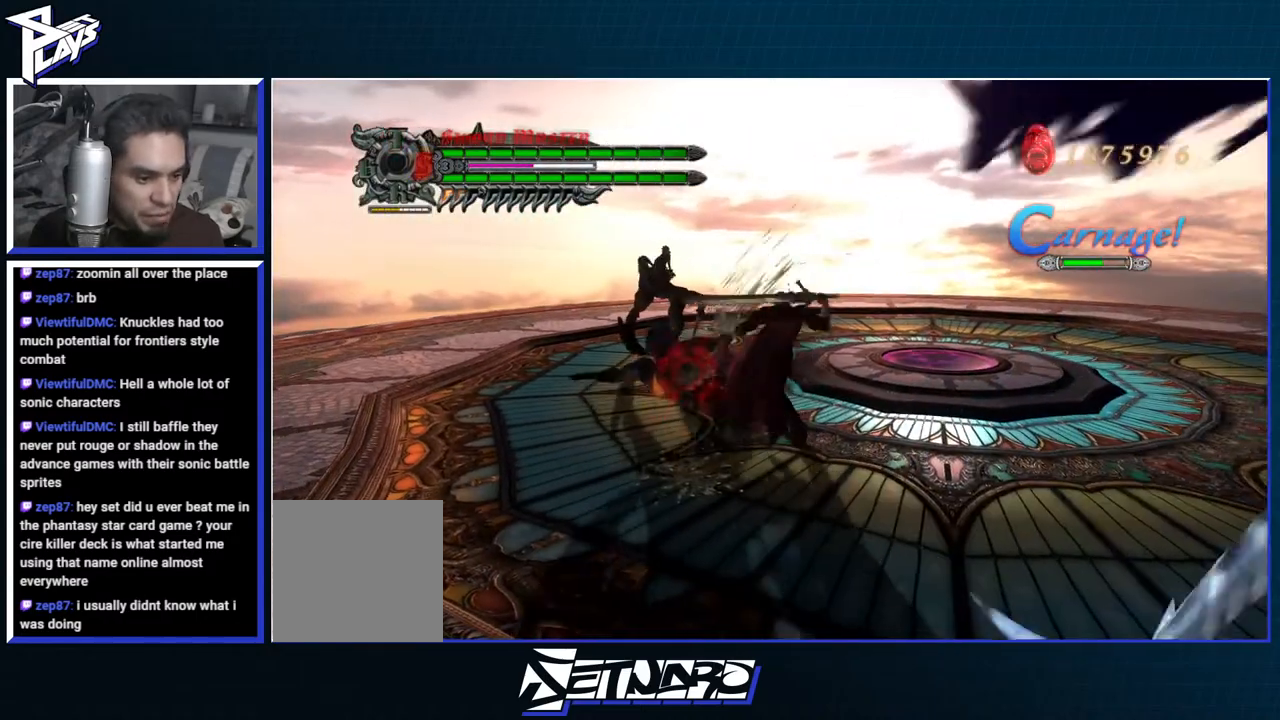
{"dt_ms": 500, "buttons": ["R1", "R2"], "left_stick": "right", "right_stick": "center", "events": [[200, "Y", "up"], [283, "R2", "down"], [433, "R2", "up"], [500, "R2", "down"]]}
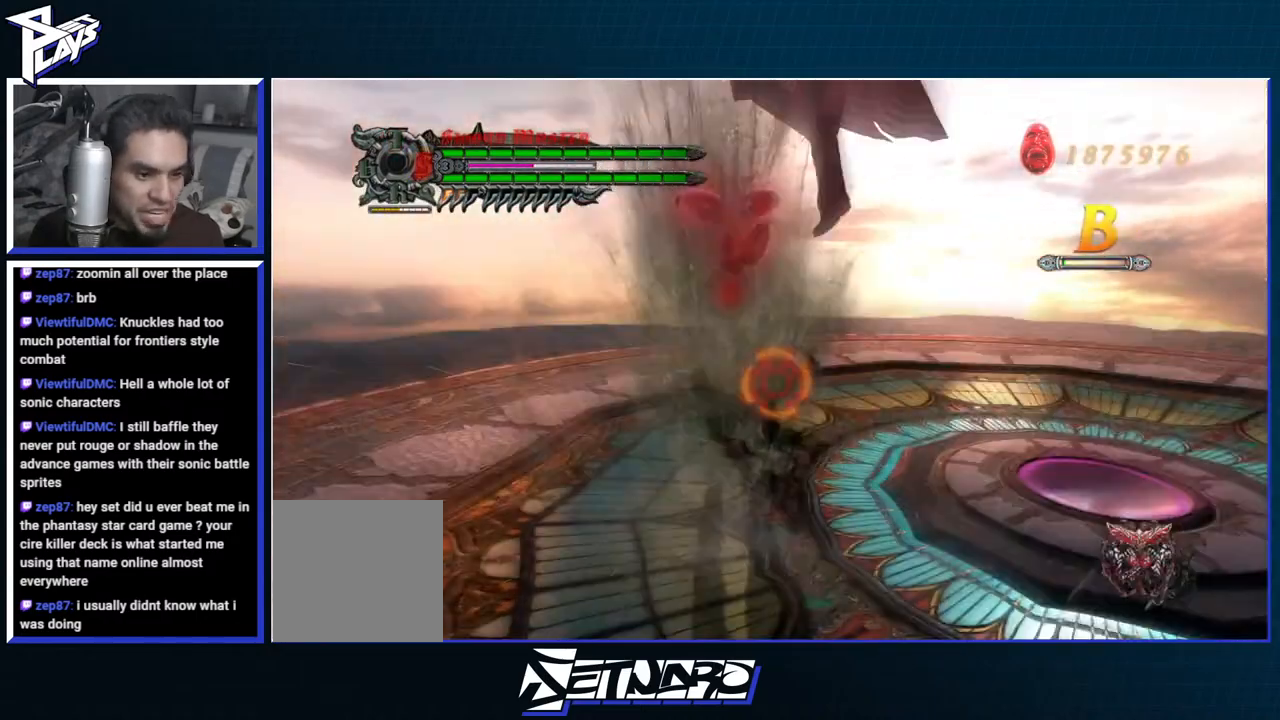
{"dt_ms": 500, "buttons": ["R1", "R2"], "left_stick": "center", "right_stick": "center", "events": [[67, "Y", "down"], [150, "R2", "up"], [183, "Y", "up"], [400, "R2", "down"], [433, "left_stick", "center"]]}
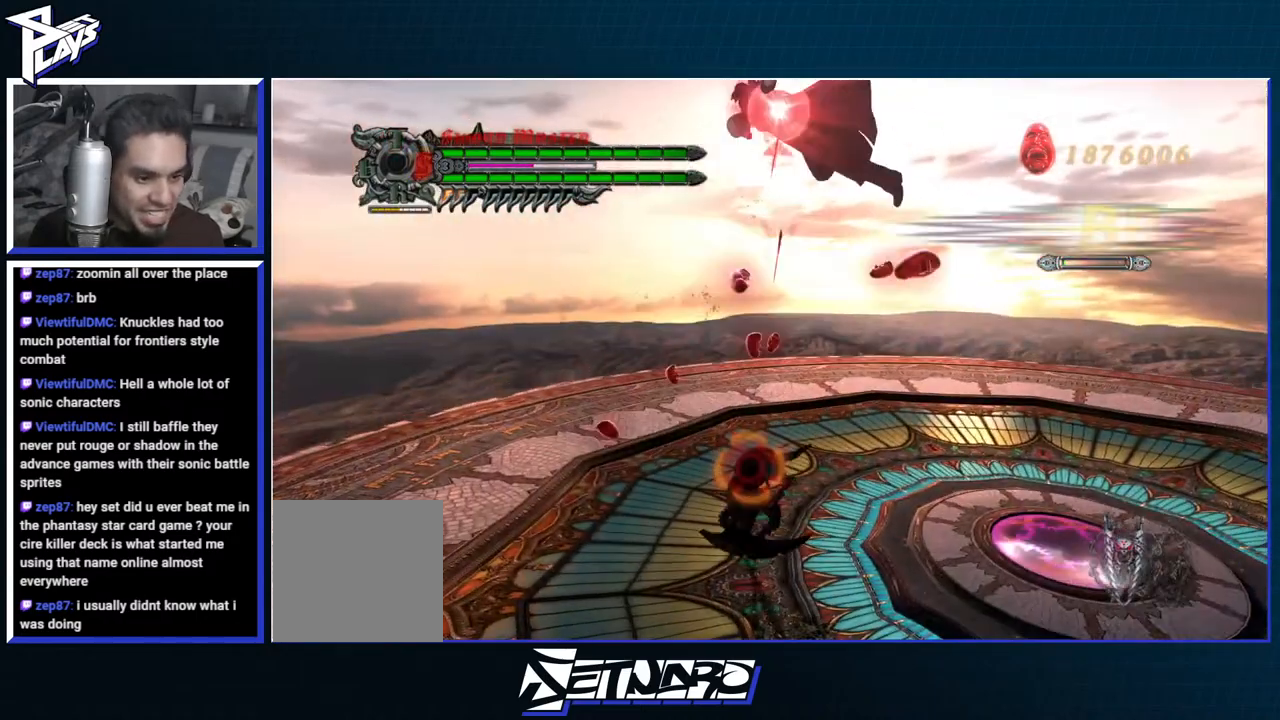
{"dt_ms": 500, "buttons": ["R1"], "left_stick": "center", "right_stick": "center", "events": [[50, "R2", "up"], [233, "DPAD_UP", "down"], [317, "DPAD_UP", "up"]]}
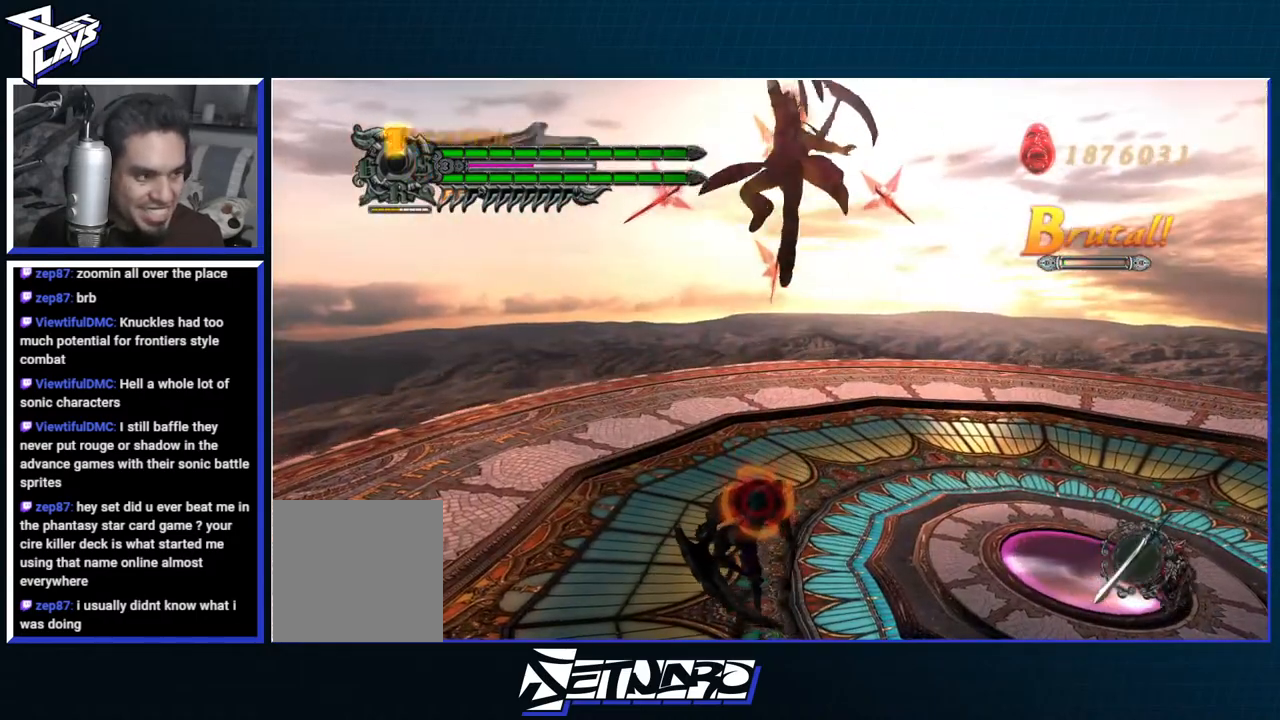
{"dt_ms": 500, "buttons": ["Y", "R1"], "left_stick": "center", "right_stick": "center", "events": [[467, "Y", "down"]]}
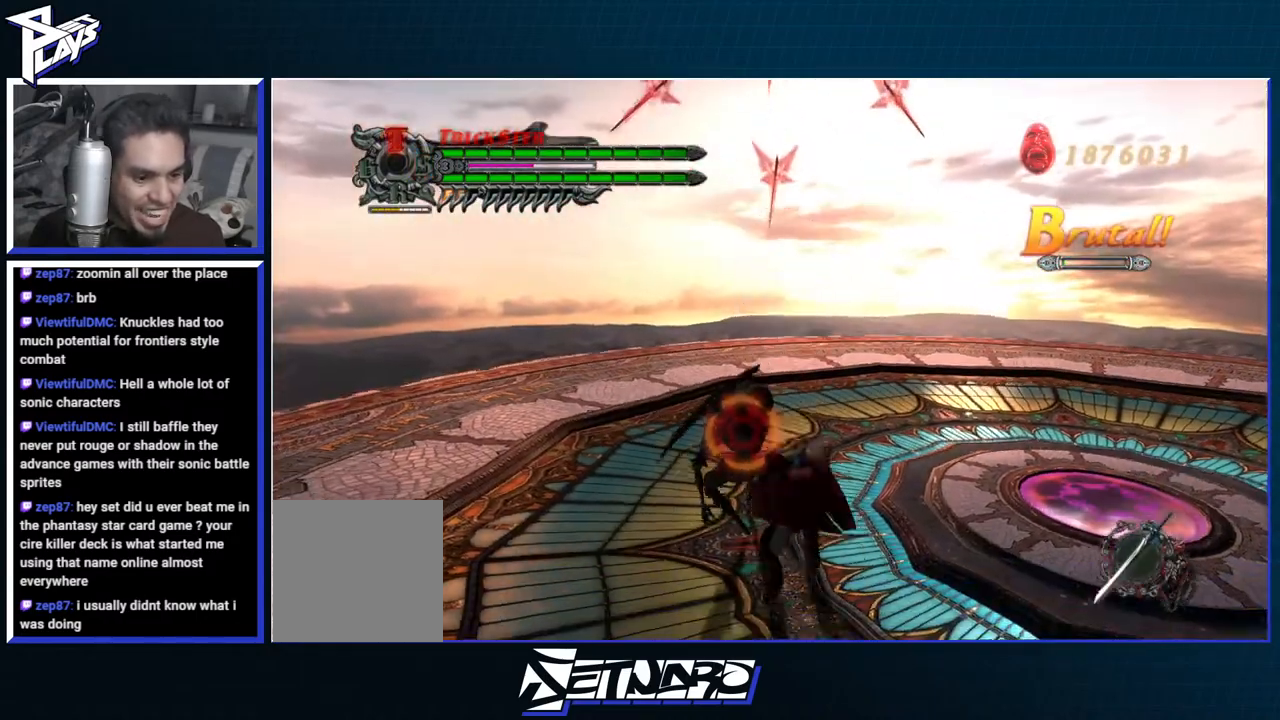
{"dt_ms": 500, "buttons": ["R1"], "left_stick": "right", "right_stick": "center", "events": [[67, "Y", "up"], [133, "Y", "down"], [233, "Y", "up"], [350, "left_stick", "right"]]}
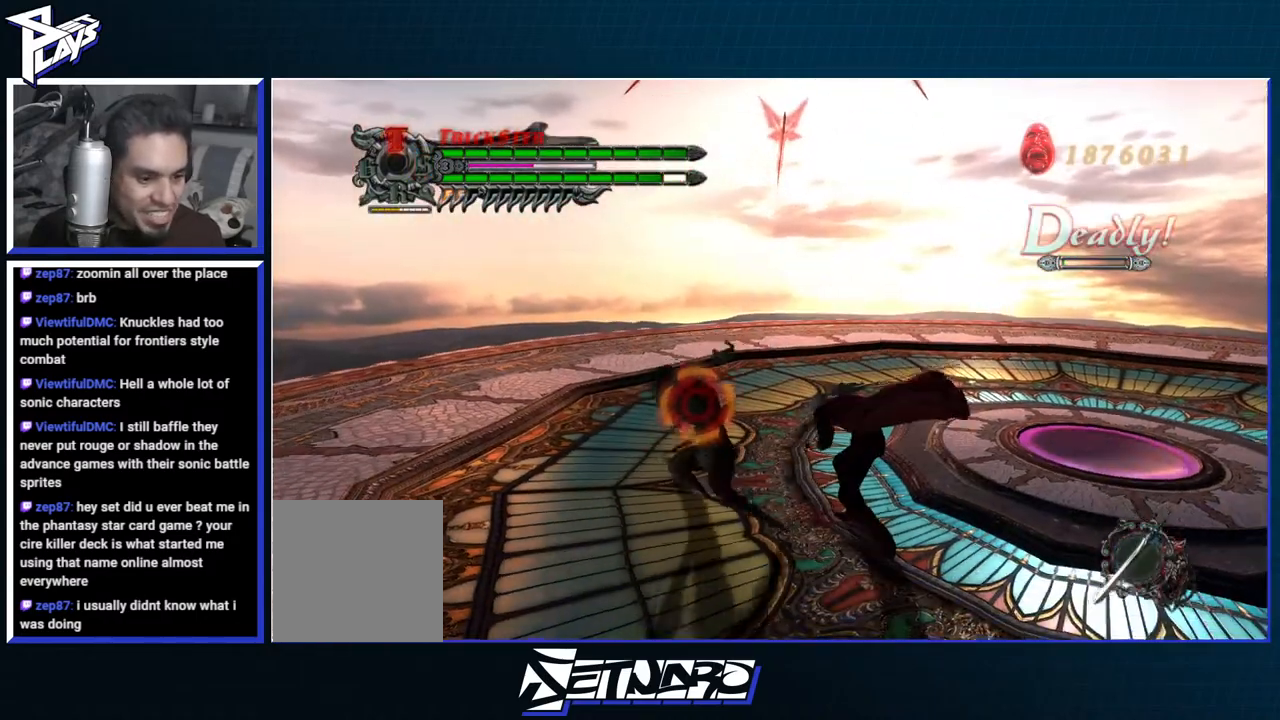
{"dt_ms": 500, "buttons": ["Y", "R1"], "left_stick": "right", "right_stick": "center", "events": [[133, "Y", "down"], [317, "Y", "up"], [400, "Y", "down"]]}
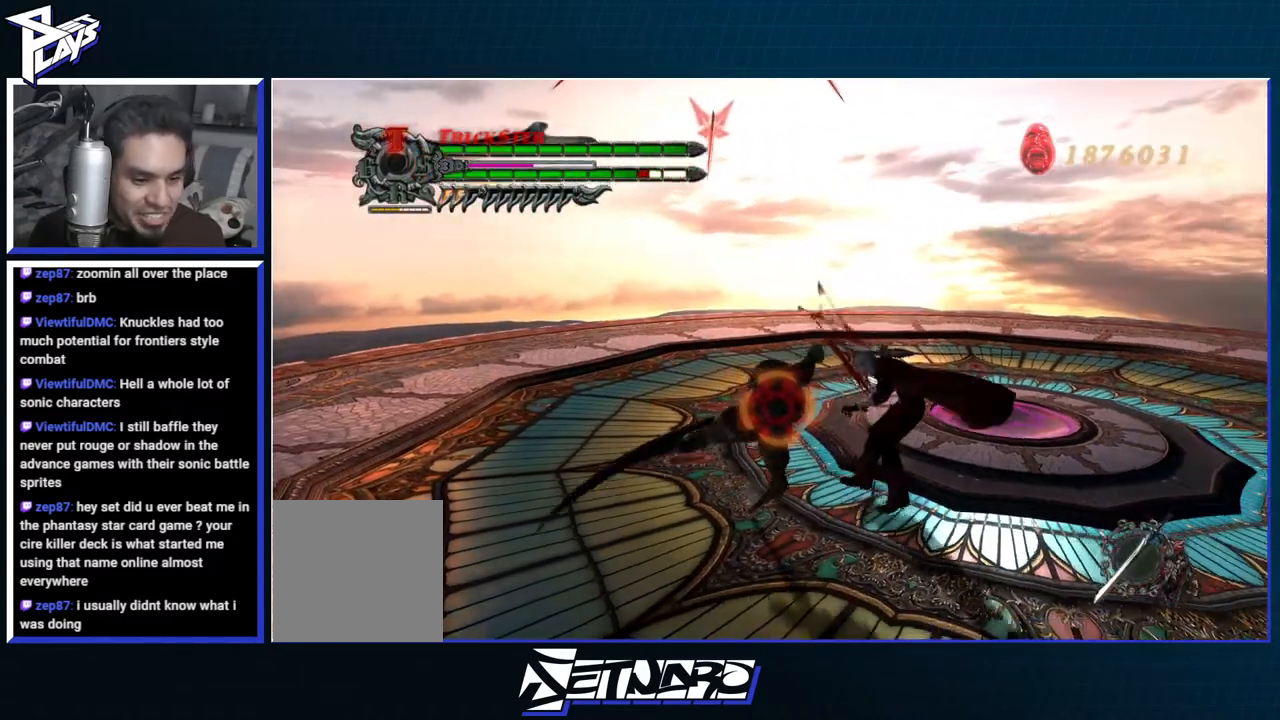
{"dt_ms": 500, "buttons": ["Y", "R1"], "left_stick": "right", "right_stick": "center", "events": [[233, "Y", "up"], [300, "Y", "down"]]}
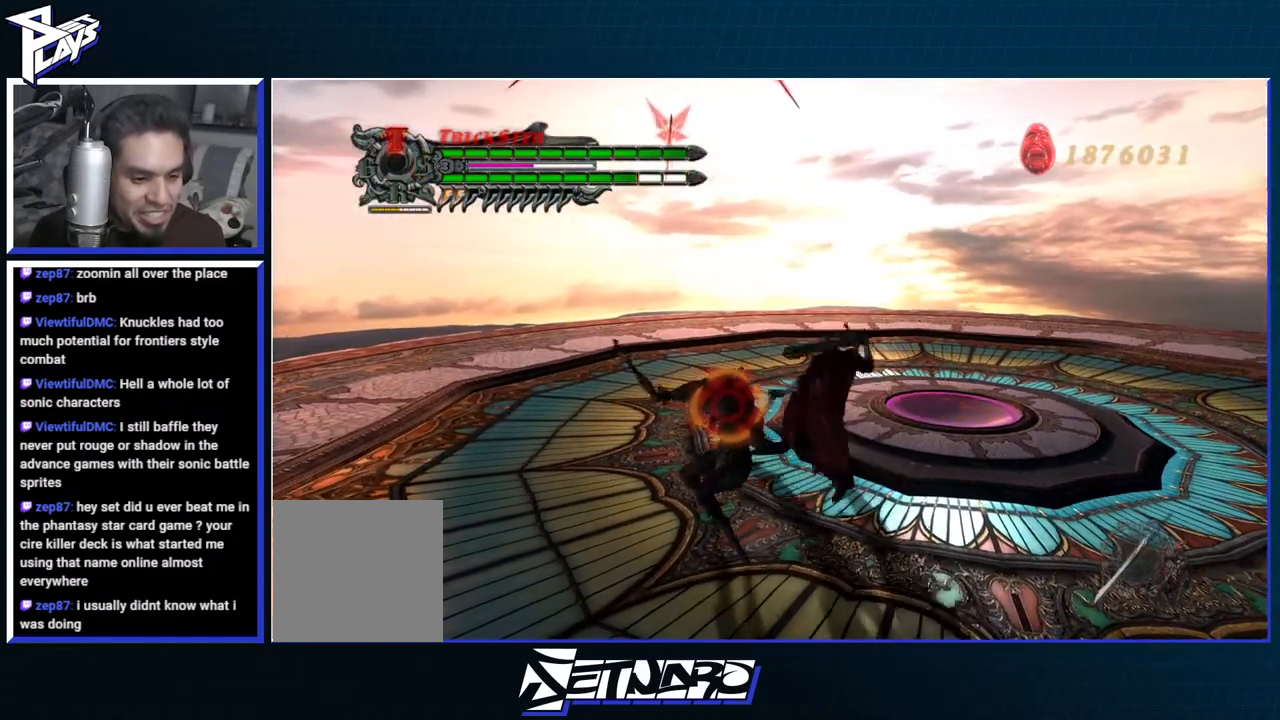
{"dt_ms": 500, "buttons": ["R1", "DPAD_RIGHT"], "left_stick": "center", "right_stick": "center", "events": [[317, "left_stick", "center"], [433, "DPAD_RIGHT", "down"], [433, "Y", "up"]]}
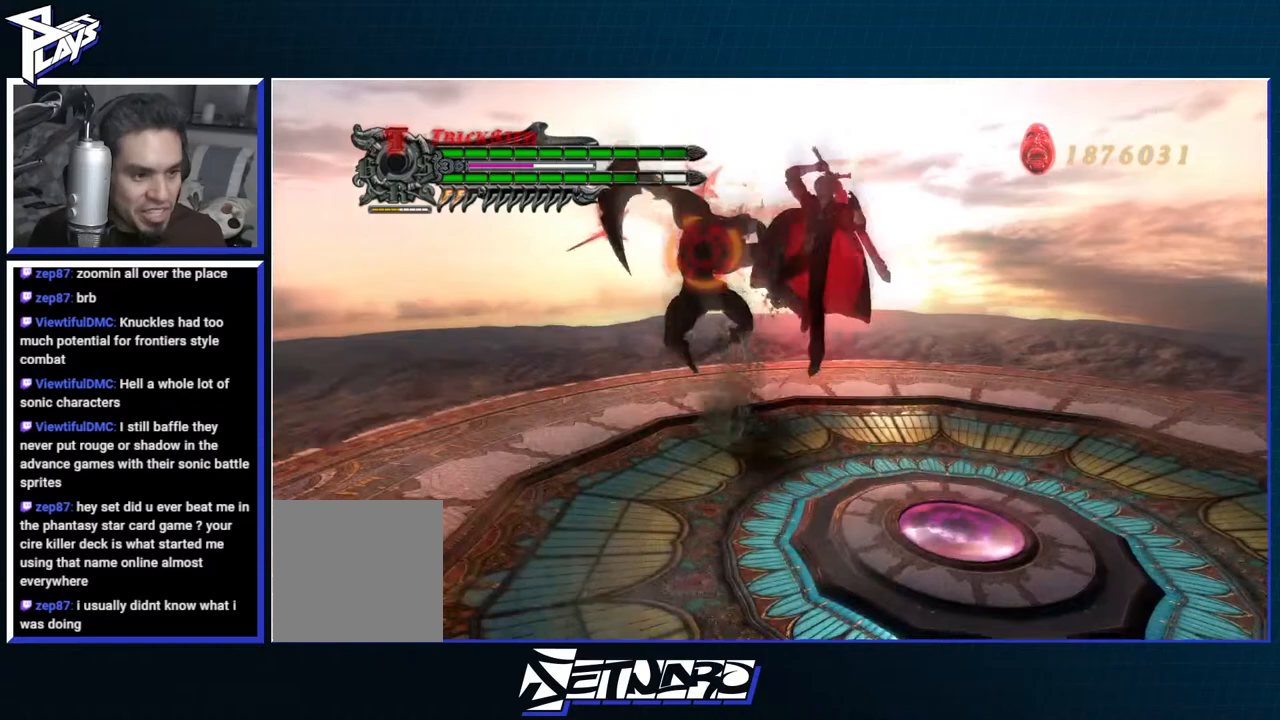
{"dt_ms": 500, "buttons": ["R1"], "left_stick": "center", "right_stick": "center", "events": [[33, "DPAD_RIGHT", "up"], [50, "B", "down"], [133, "B", "up"], [233, "A", "down"], [333, "A", "up"], [333, "B", "down"], [417, "B", "up"]]}
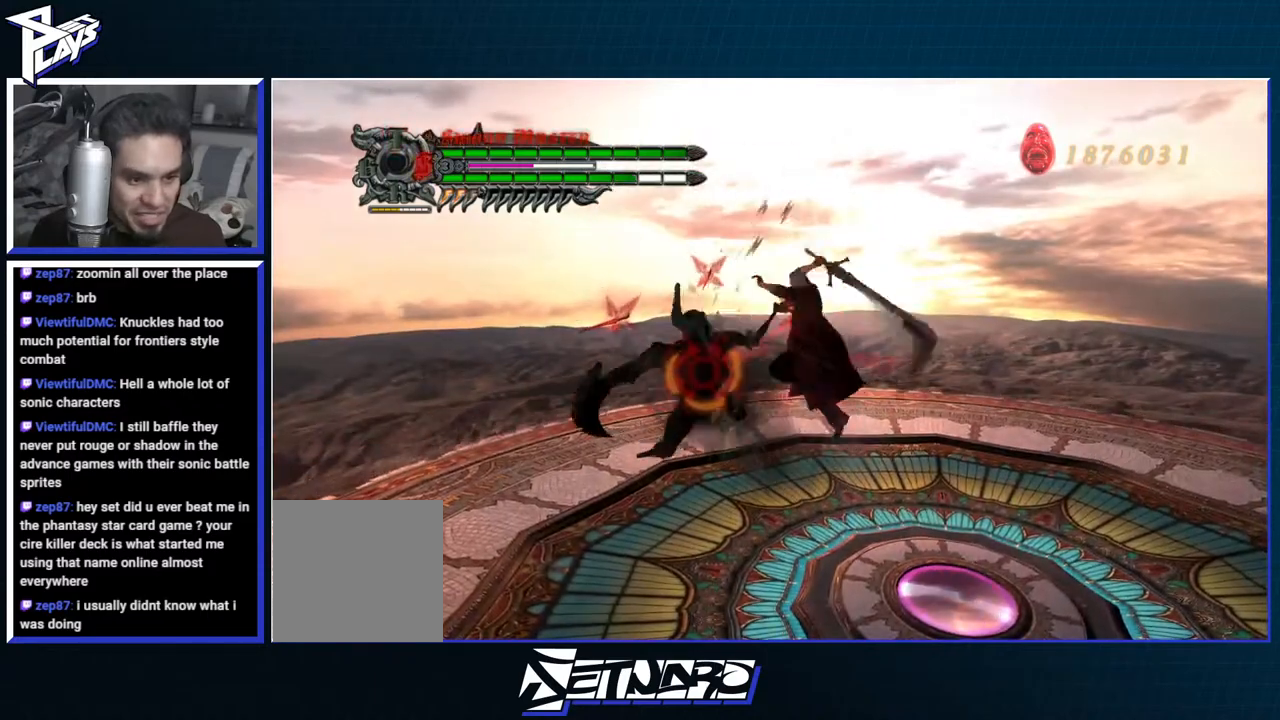
{"dt_ms": 500, "buttons": ["R1"], "left_stick": "center", "right_stick": "center", "events": [[33, "A", "down"], [100, "A", "up"], [100, "B", "down"], [167, "B", "up"], [283, "A", "down"], [367, "A", "up"], [367, "B", "down"], [433, "B", "up"]]}
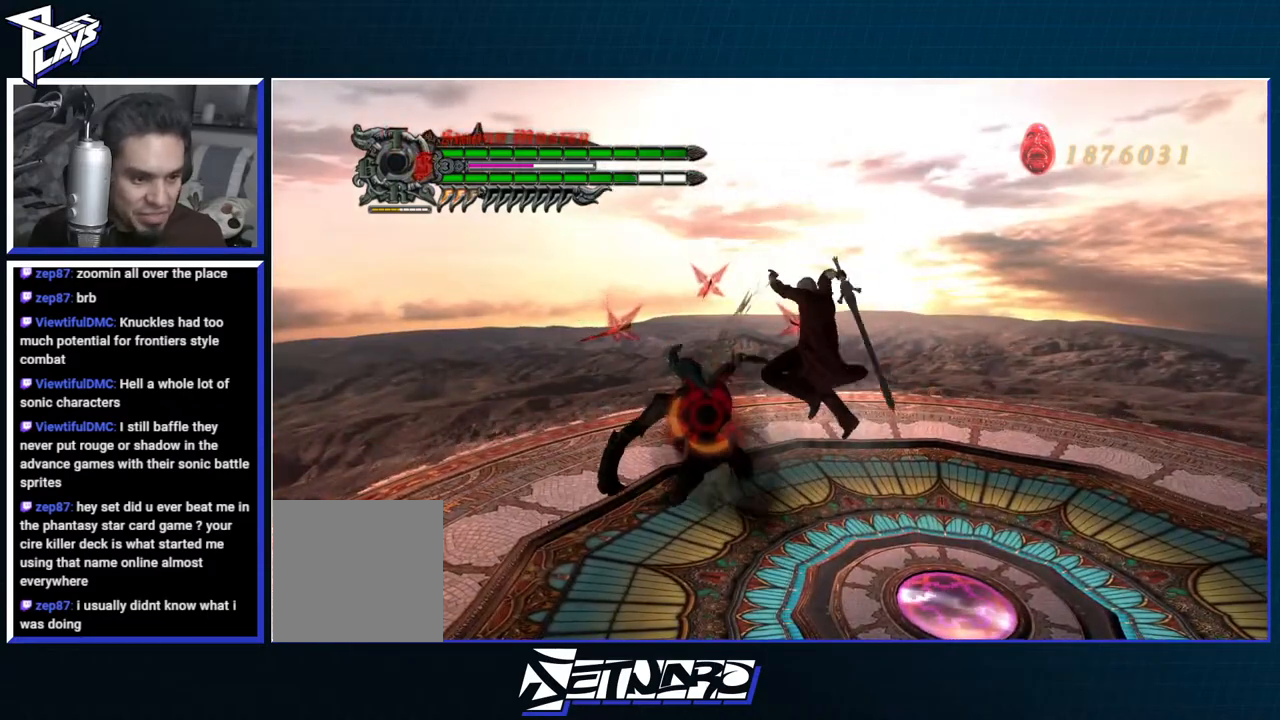
{"dt_ms": 500, "buttons": ["Y", "R1"], "left_stick": "center", "right_stick": "center", "events": [[67, "Y", "down"]]}
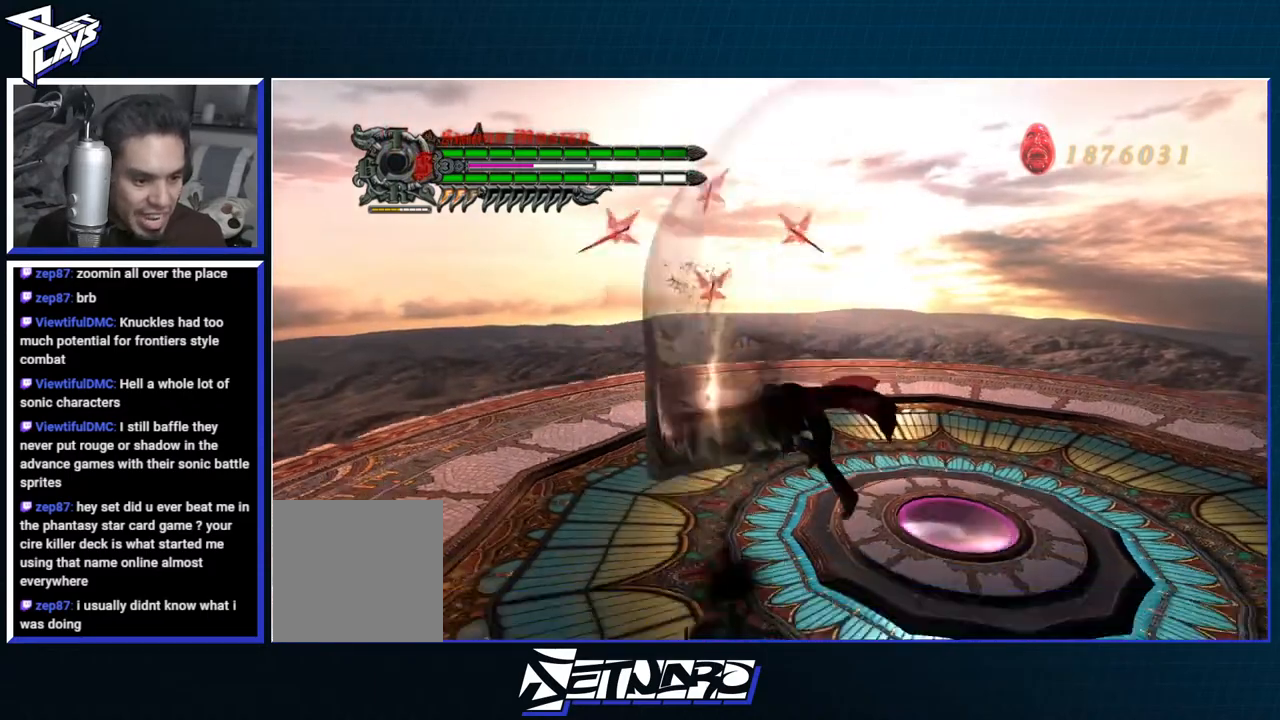
{"dt_ms": 500, "buttons": ["Y", "R1"], "left_stick": "center", "right_stick": "center", "events": [[83, "Y", "up"], [183, "left_stick", "left"], [300, "Y", "down"], [383, "Y", "up"], [433, "left_stick", "center"], [467, "Y", "down"]]}
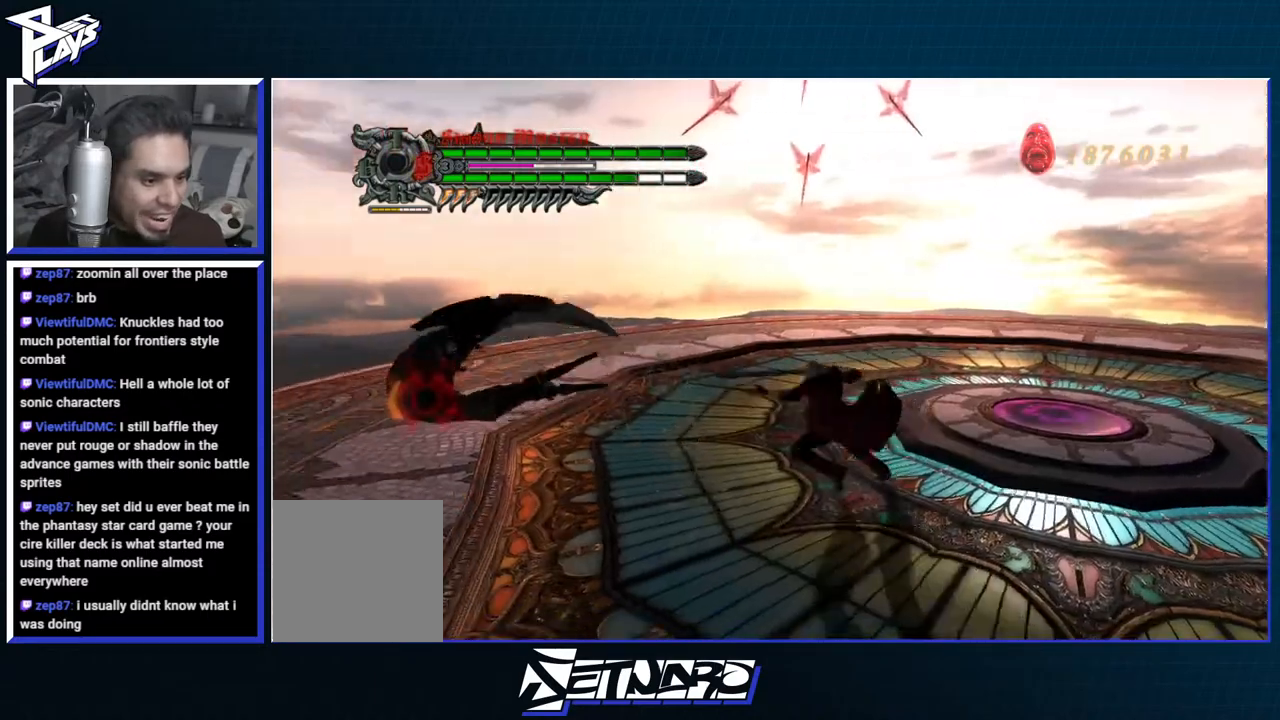
{"dt_ms": 1000, "buttons": ["Y", "R1"], "left_stick": "center", "right_stick": "center"}
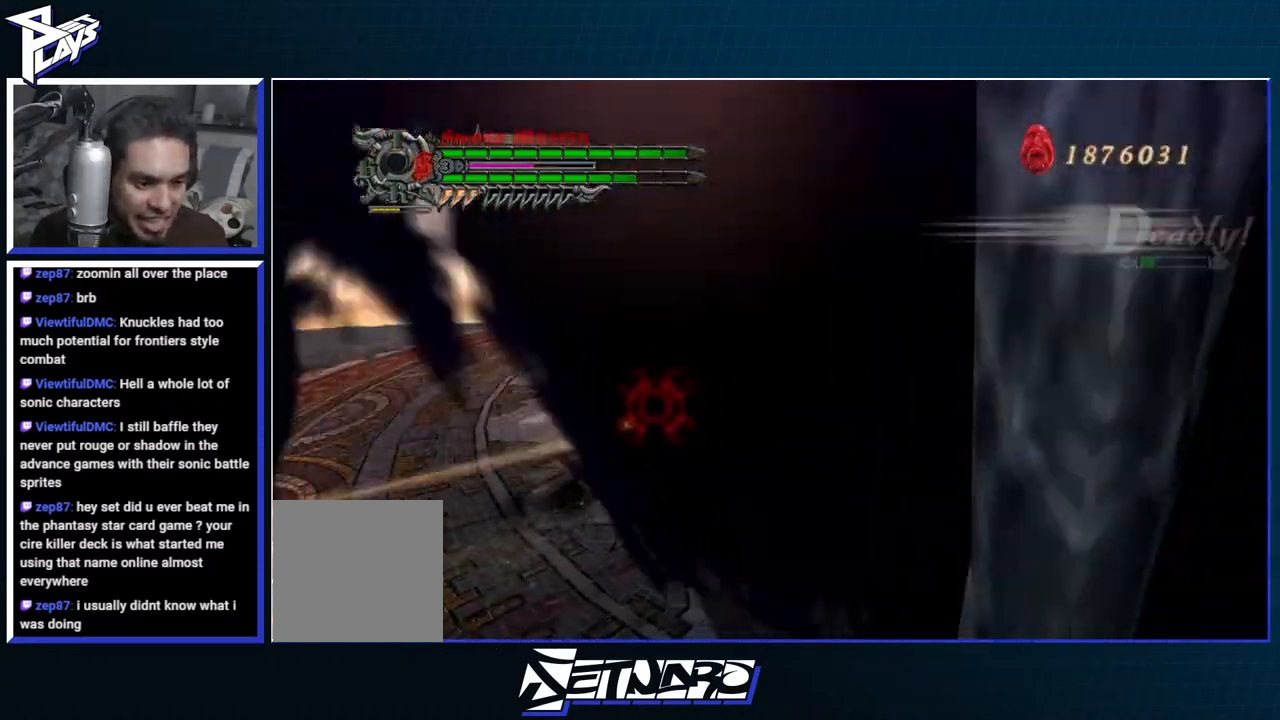
{"dt_ms": 500, "buttons": ["R1"], "left_stick": "center", "right_stick": "right", "events": [[50, "Y", "up"], [117, "Y", "down"], [200, "Y", "up"], [267, "Y", "down"], [317, "right_stick", "right"], [350, "Y", "up"], [433, "Y", "down"], [500, "Y", "up"]]}
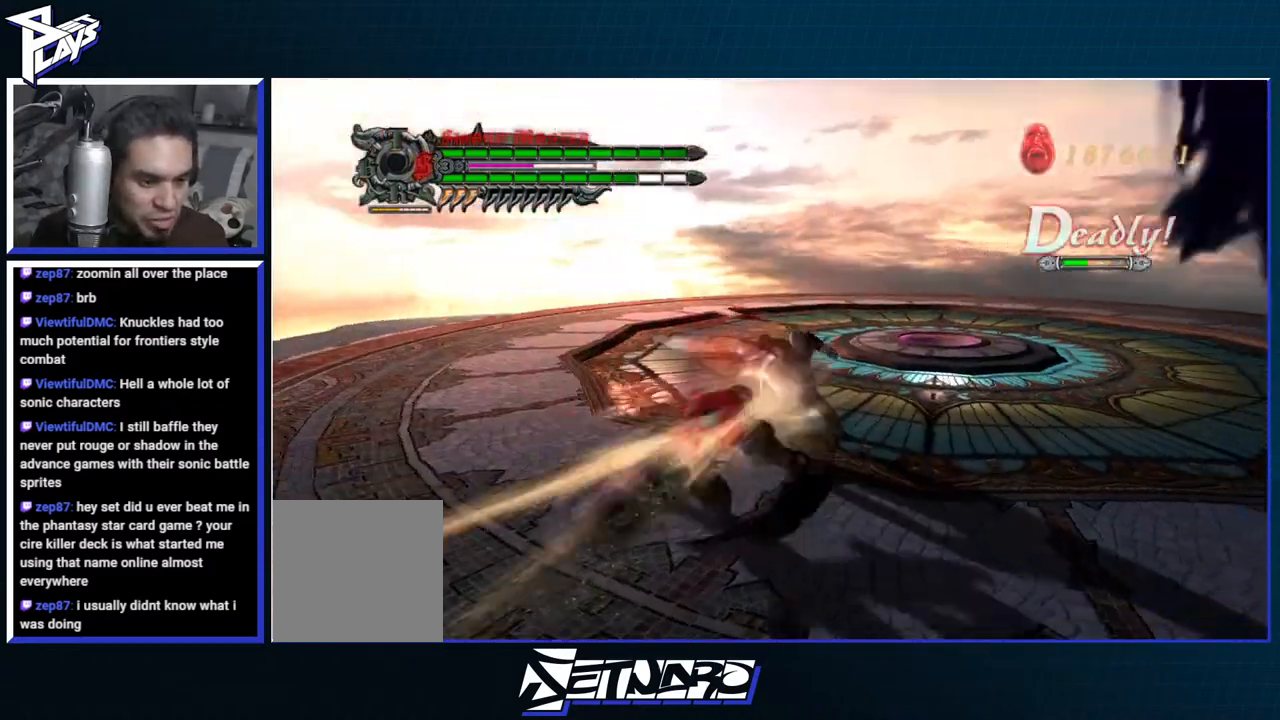
{"dt_ms": 500, "buttons": ["R1"], "left_stick": "center", "right_stick": "right", "events": [[67, "Y", "down"], [150, "Y", "up"], [233, "Y", "down"], [300, "Y", "up"], [367, "Y", "down"], [450, "Y", "up"]]}
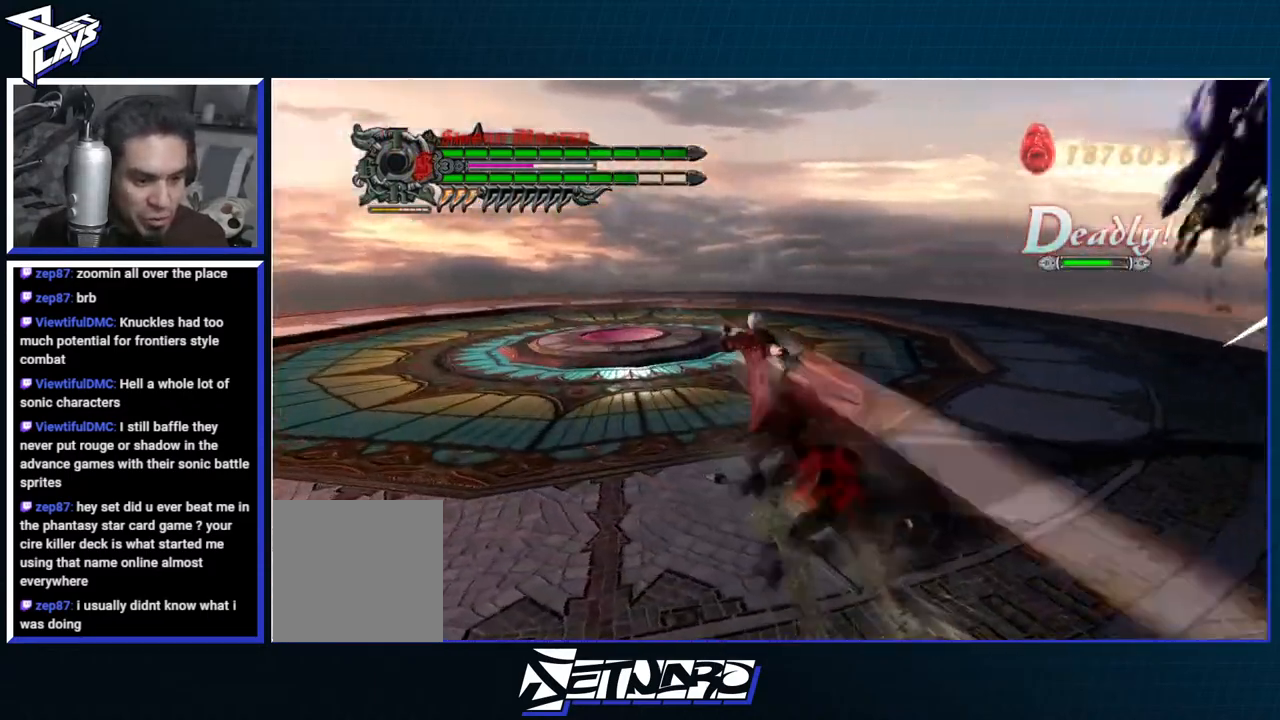
{"dt_ms": 500, "buttons": ["B", "DPAD_UP"], "left_stick": "right", "right_stick": "center", "events": [[17, "Y", "down"], [100, "Y", "up"], [150, "right_stick", "center"], [167, "R1", "up"], [317, "left_stick", "right"], [417, "DPAD_UP", "down"], [500, "B", "down"]]}
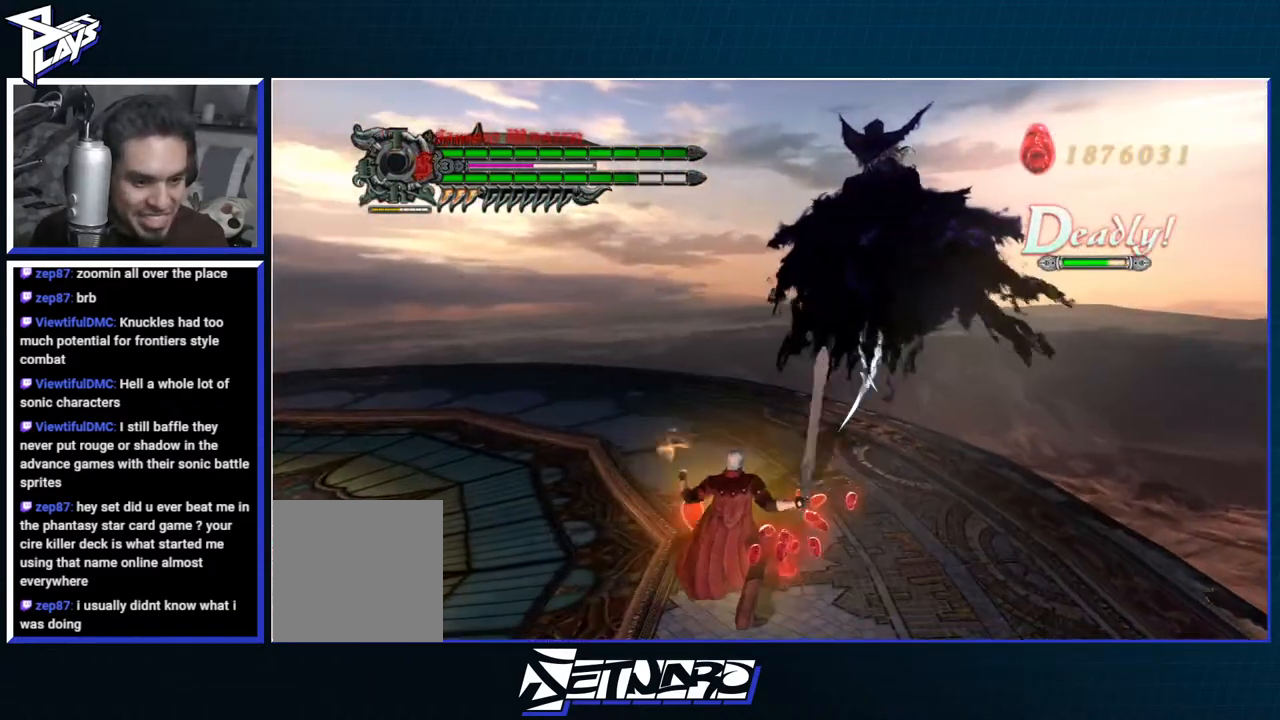
{"dt_ms": 500, "buttons": ["R1"], "left_stick": "up-left", "right_stick": "center", "events": [[17, "DPAD_UP", "up"], [100, "B", "up"], [300, "left_stick", "up-left"], [383, "R1", "down"], [433, "B", "down"], [500, "B", "up"]]}
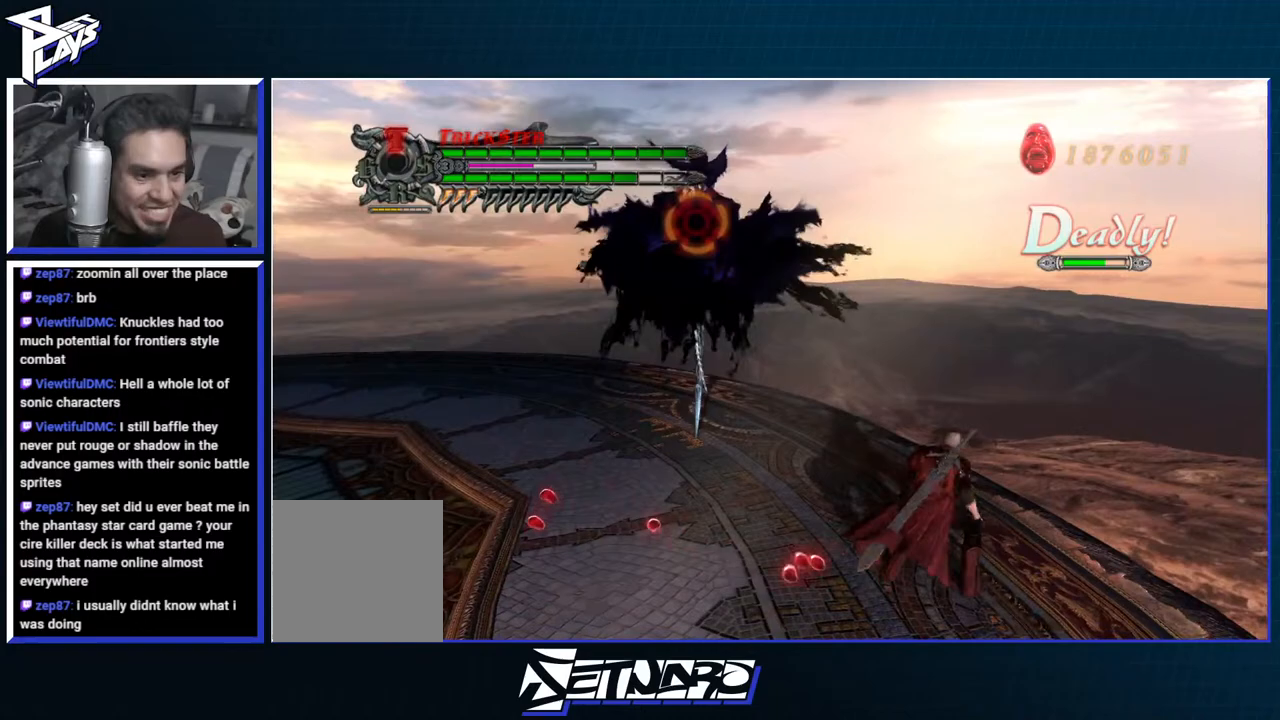
{"dt_ms": 500, "buttons": ["B", "R1"], "left_stick": "center", "right_stick": "center", "events": [[83, "B", "down"], [167, "B", "up"], [200, "R1", "up"], [233, "DPAD_LEFT", "down"], [267, "A", "down"], [317, "DPAD_LEFT", "up"], [383, "A", "up"], [383, "R1", "down"], [417, "B", "down"], [450, "left_stick", "center"]]}
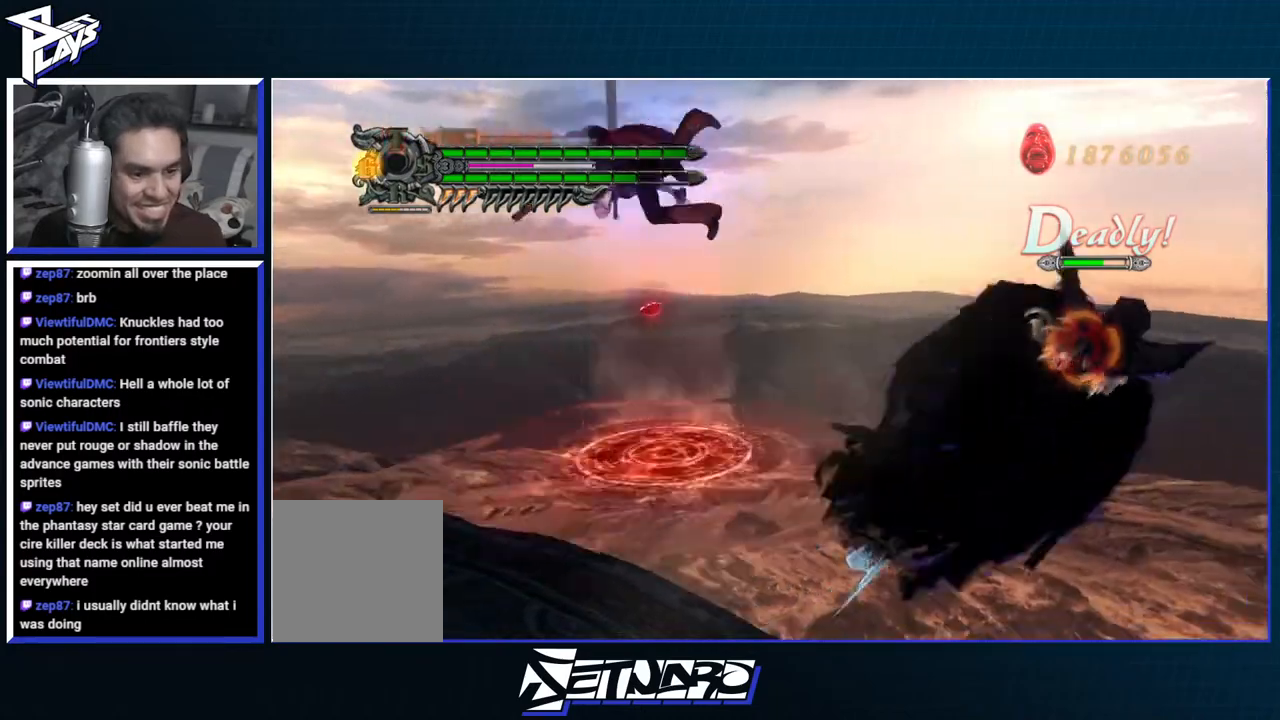
{"dt_ms": 500, "buttons": ["B", "R1"], "left_stick": "center", "right_stick": "center", "events": []}
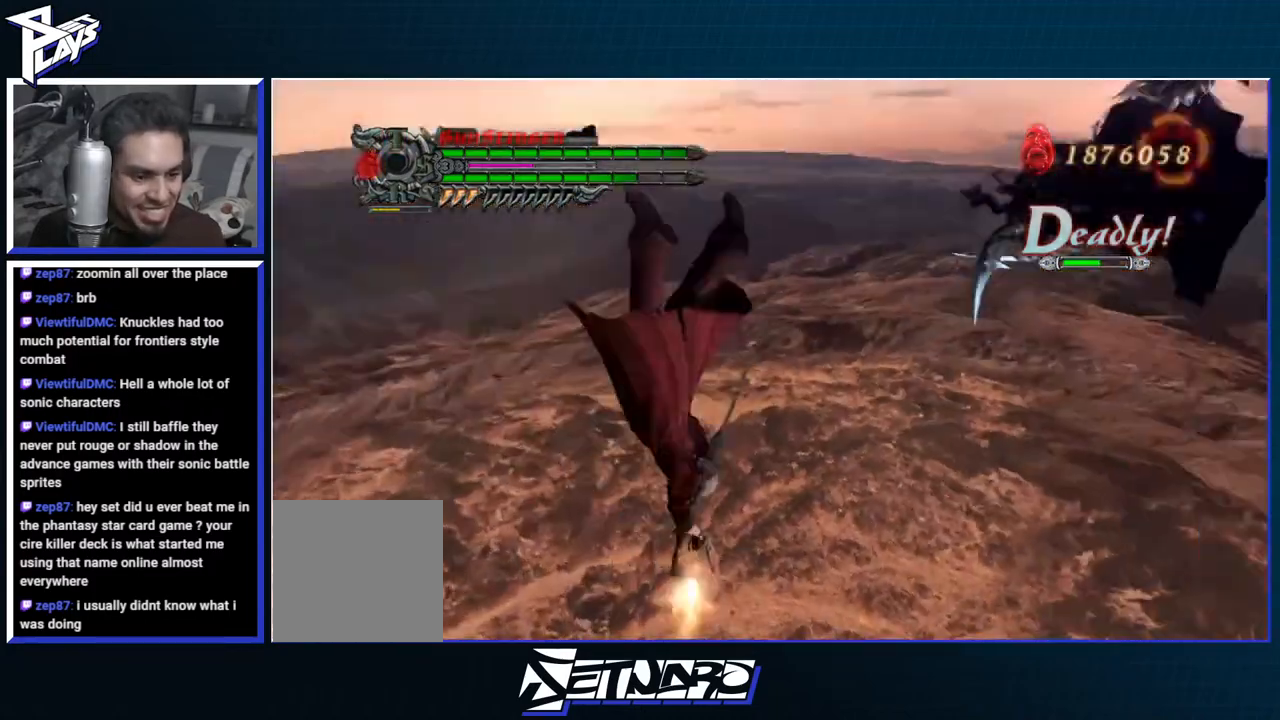
{"dt_ms": 500, "buttons": ["B"], "left_stick": "center", "right_stick": "center", "events": [[417, "R1", "up"]]}
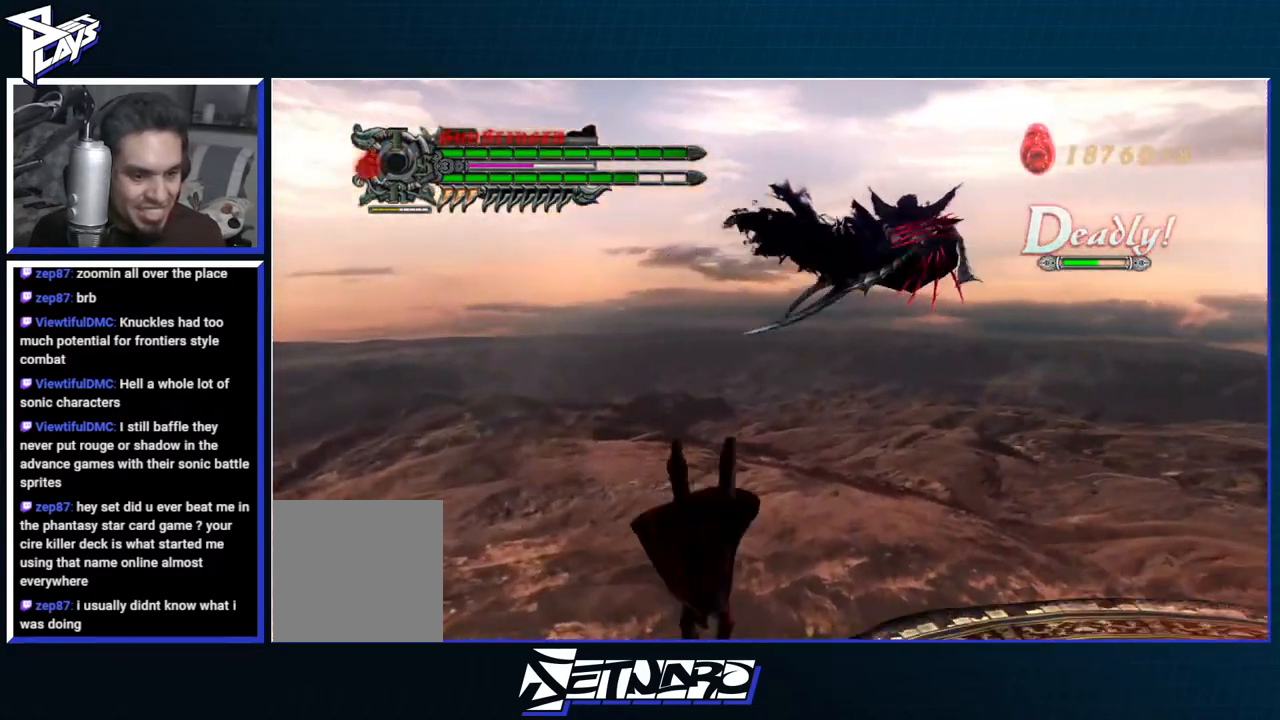
{"dt_ms": 500, "buttons": ["B"], "left_stick": "down-right", "right_stick": "center", "events": [[33, "B", "up"], [117, "left_stick", "down-right"], [217, "DPAD_UP", "down"], [350, "DPAD_UP", "up"], [467, "B", "down"]]}
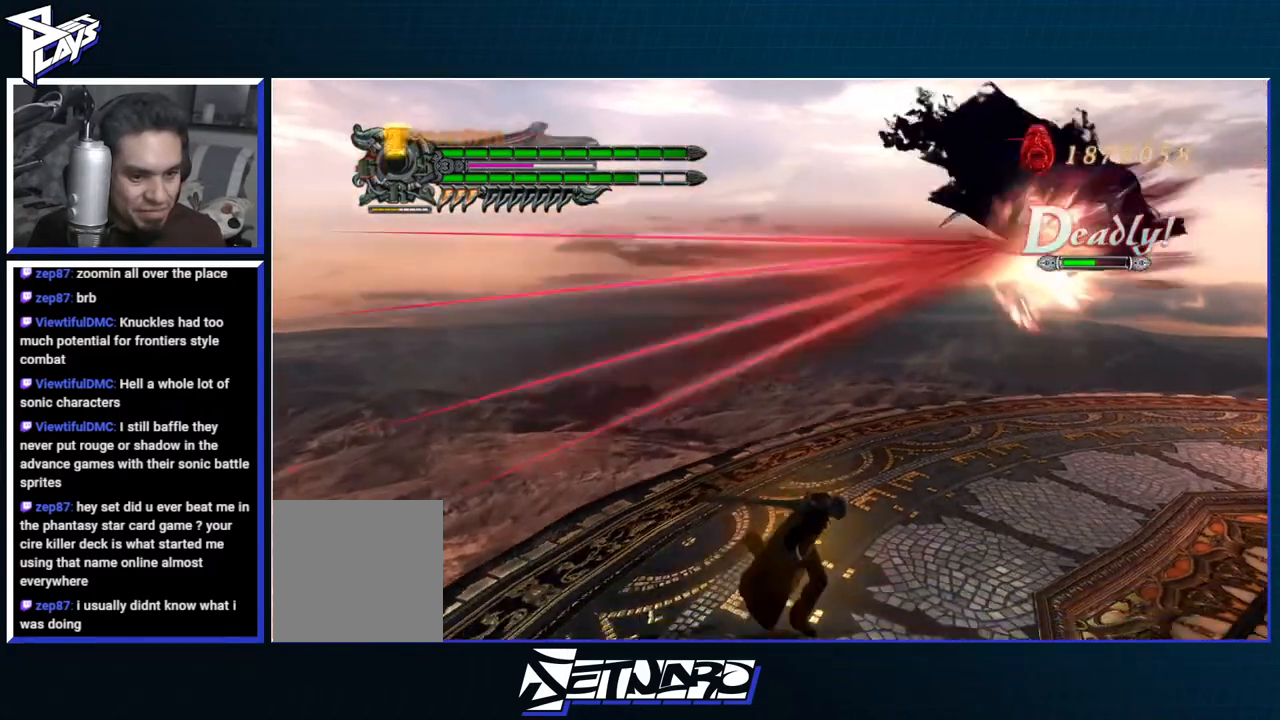
{"dt_ms": 500, "buttons": ["B", "R1"], "left_stick": "up", "right_stick": "center", "events": [[33, "B", "up"], [150, "B", "down"], [200, "B", "up"], [383, "left_stick", "up"], [417, "R1", "down"], [467, "B", "down"]]}
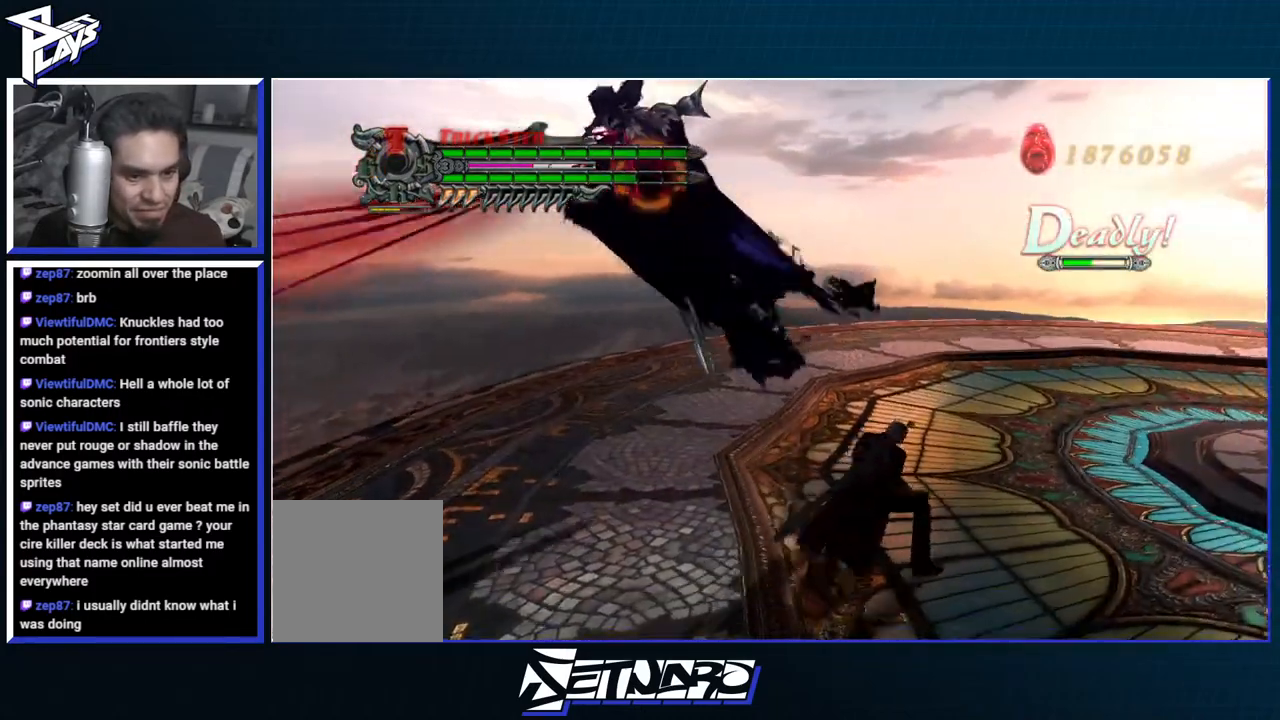
{"dt_ms": 500, "buttons": ["B", "R1"], "left_stick": "up-left", "right_stick": "center", "events": [[33, "B", "up"], [50, "left_stick", "up-left"], [117, "B", "down"], [200, "B", "up"], [250, "R1", "up"], [317, "DPAD_LEFT", "down"], [333, "A", "down"], [450, "DPAD_LEFT", "up"], [467, "A", "up"], [467, "B", "down"], [467, "R1", "down"]]}
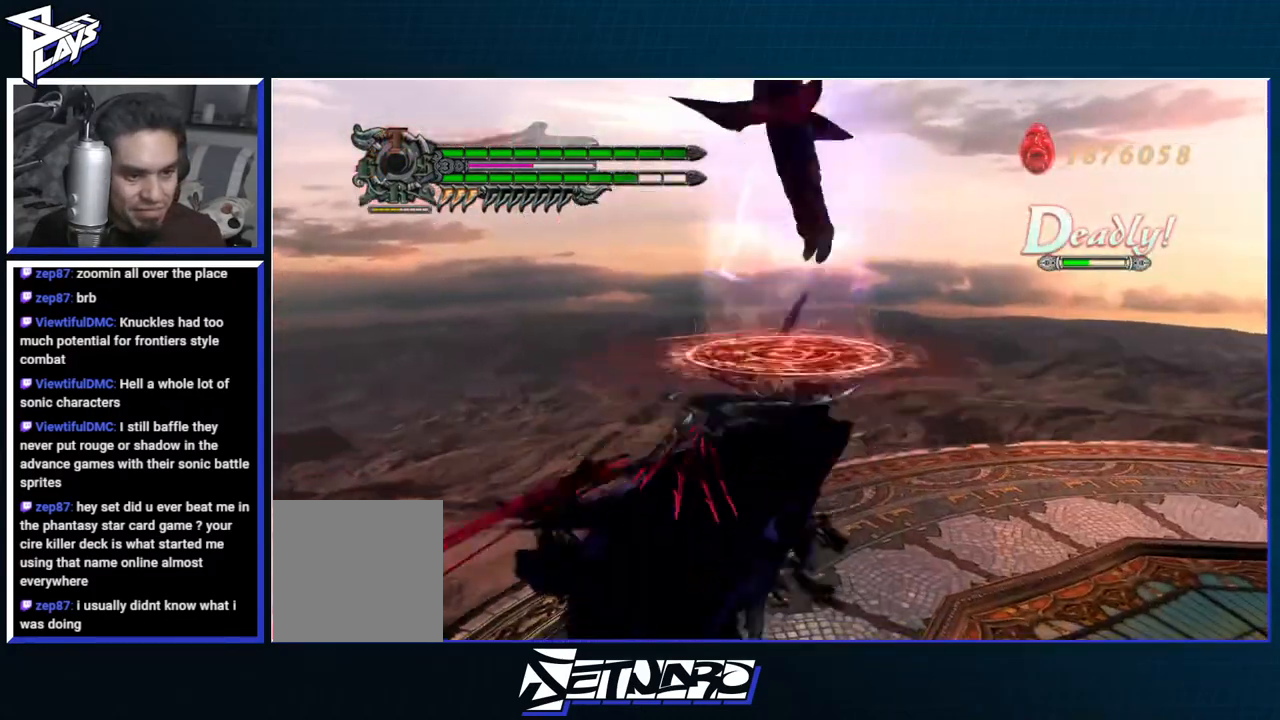
{"dt_ms": 500, "buttons": ["B", "R1"], "left_stick": "center", "right_stick": "center", "events": [[67, "left_stick", "center"]]}
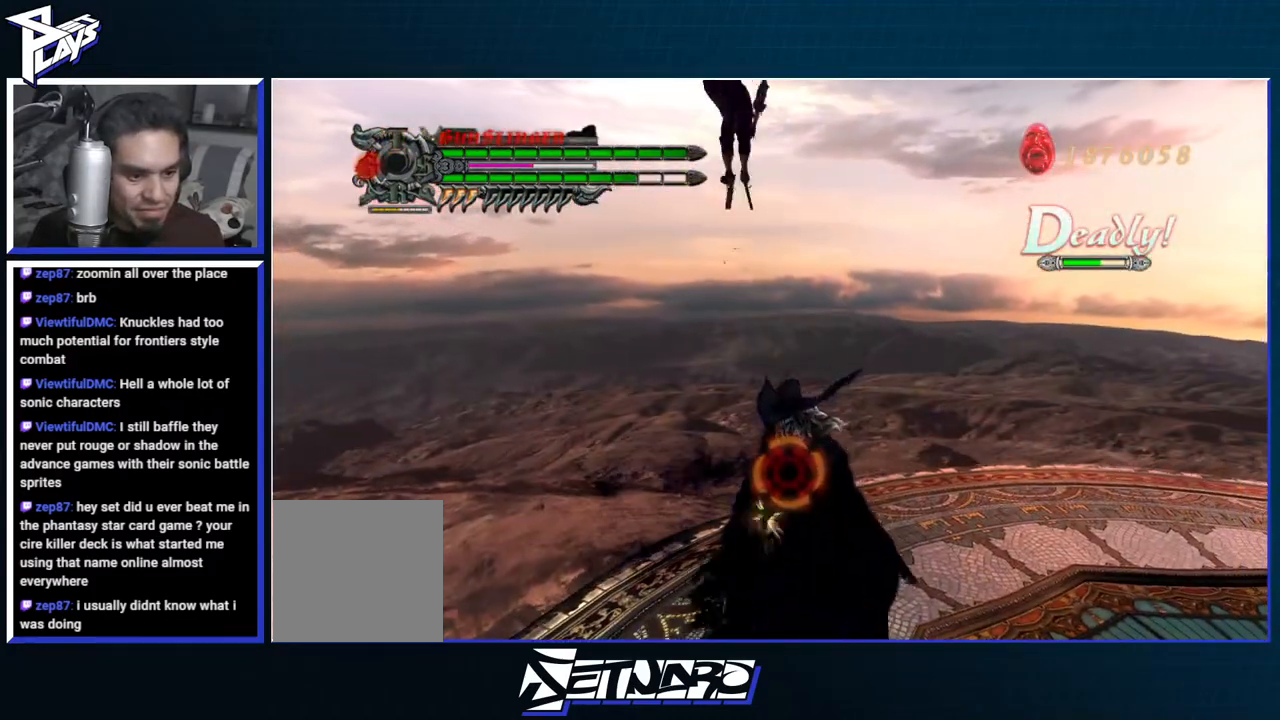
{"dt_ms": 500, "buttons": ["A", "L1", "L2"], "left_stick": "up-right", "right_stick": "center", "events": [[167, "left_stick", "right"], [233, "R1", "up"], [250, "B", "up"], [267, "L2", "down"], [383, "L1", "down"], [383, "L2", "up"], [417, "left_stick", "up-right"], [433, "L2", "down"], [450, "A", "down"]]}
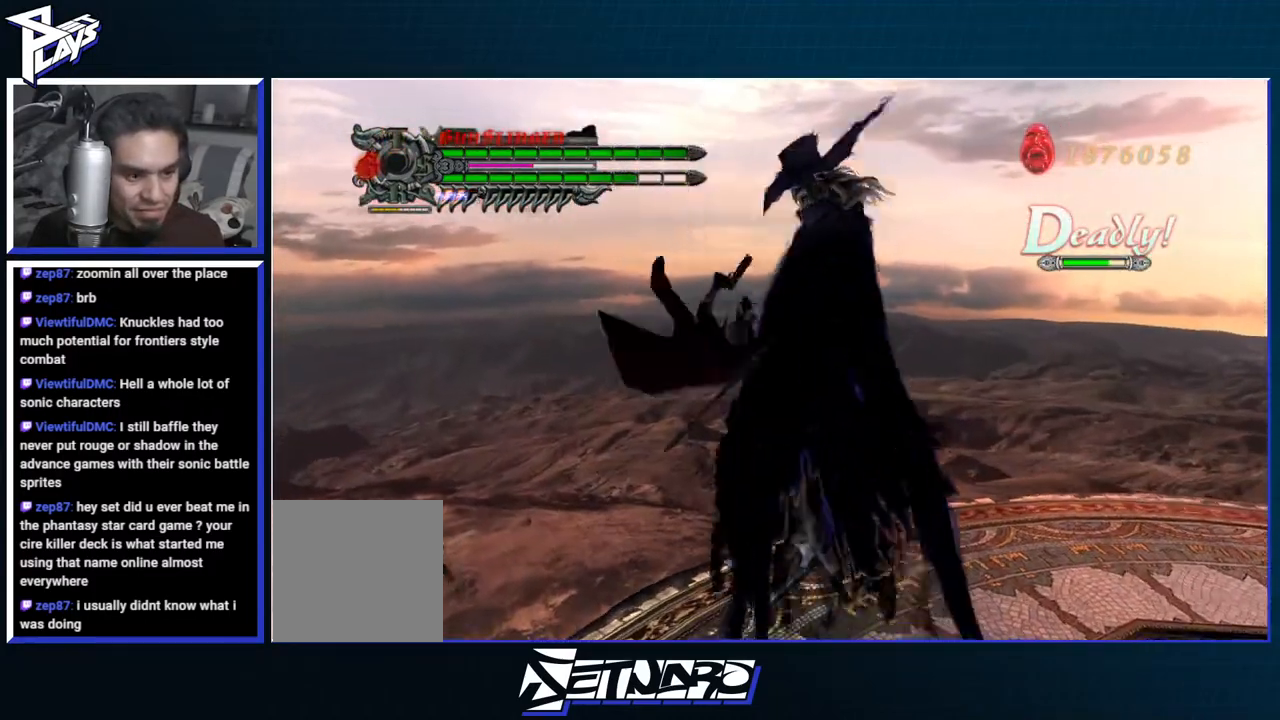
{"dt_ms": 500, "buttons": ["A", "R1"], "left_stick": "right", "right_stick": "center", "events": [[17, "L2", "up"], [17, "R1", "down"], [83, "X", "down"], [133, "A", "up"], [133, "L1", "up"], [183, "left_stick", "right"], [250, "R1", "up"], [250, "X", "up"], [467, "A", "down"], [483, "R1", "down"]]}
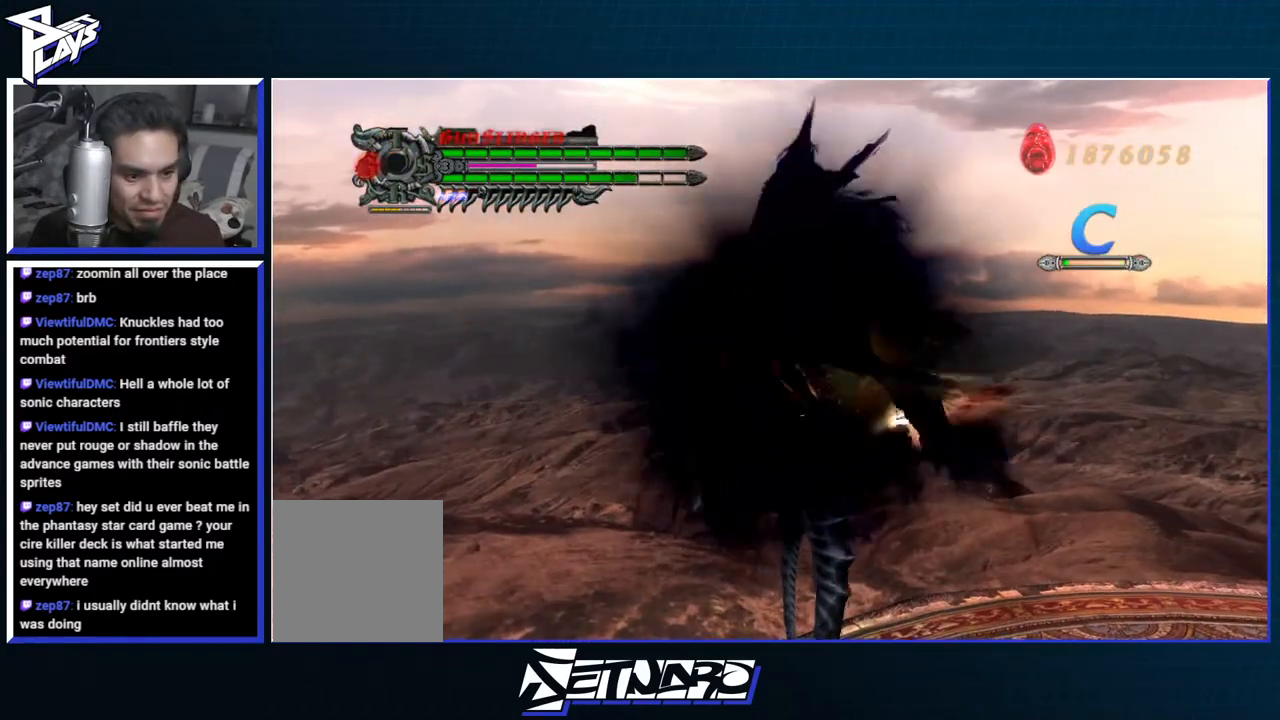
{"dt_ms": 500, "buttons": ["A", "R1"], "left_stick": "down-right", "right_stick": "center", "events": [[67, "X", "down"], [117, "A", "up"], [200, "X", "up"], [267, "R1", "up"], [317, "left_stick", "down-right"], [500, "A", "down"], [500, "R1", "down"]]}
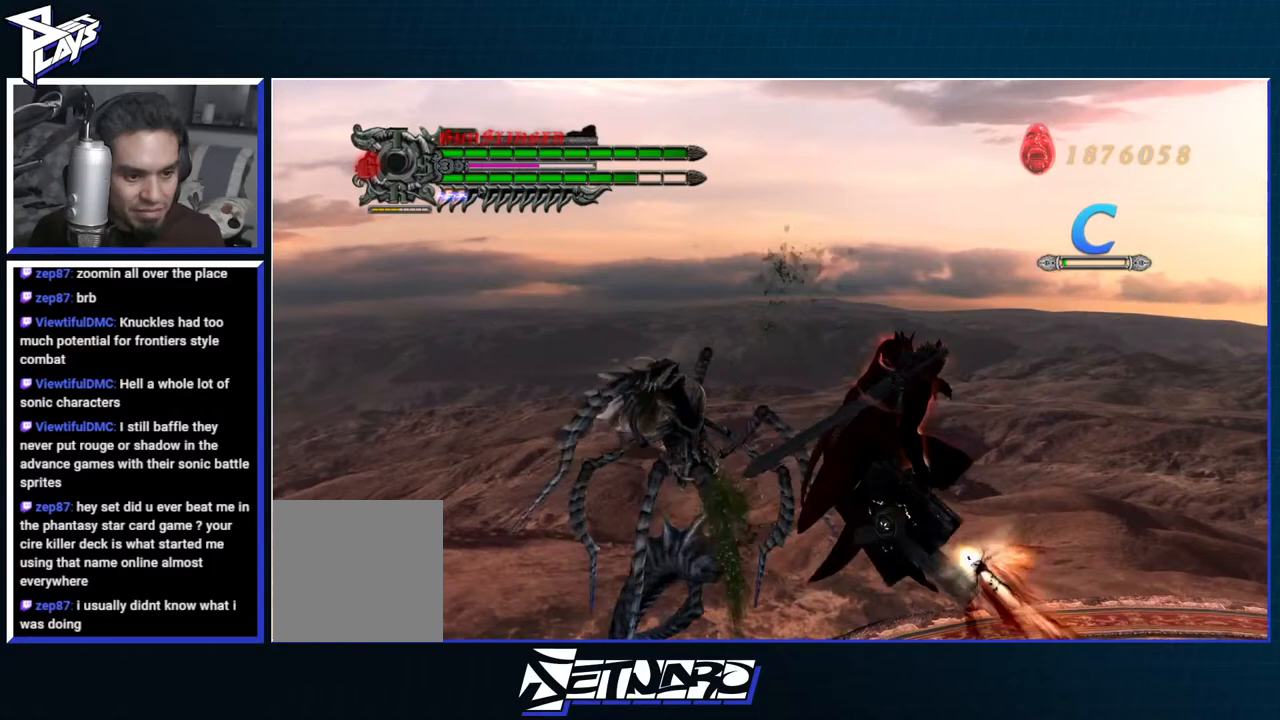
{"dt_ms": 500, "buttons": [], "left_stick": "down-left", "right_stick": "center", "events": [[83, "X", "down"], [133, "A", "up"], [250, "left_stick", "down"], [267, "R1", "up"], [267, "X", "up"], [367, "left_stick", "down-left"]]}